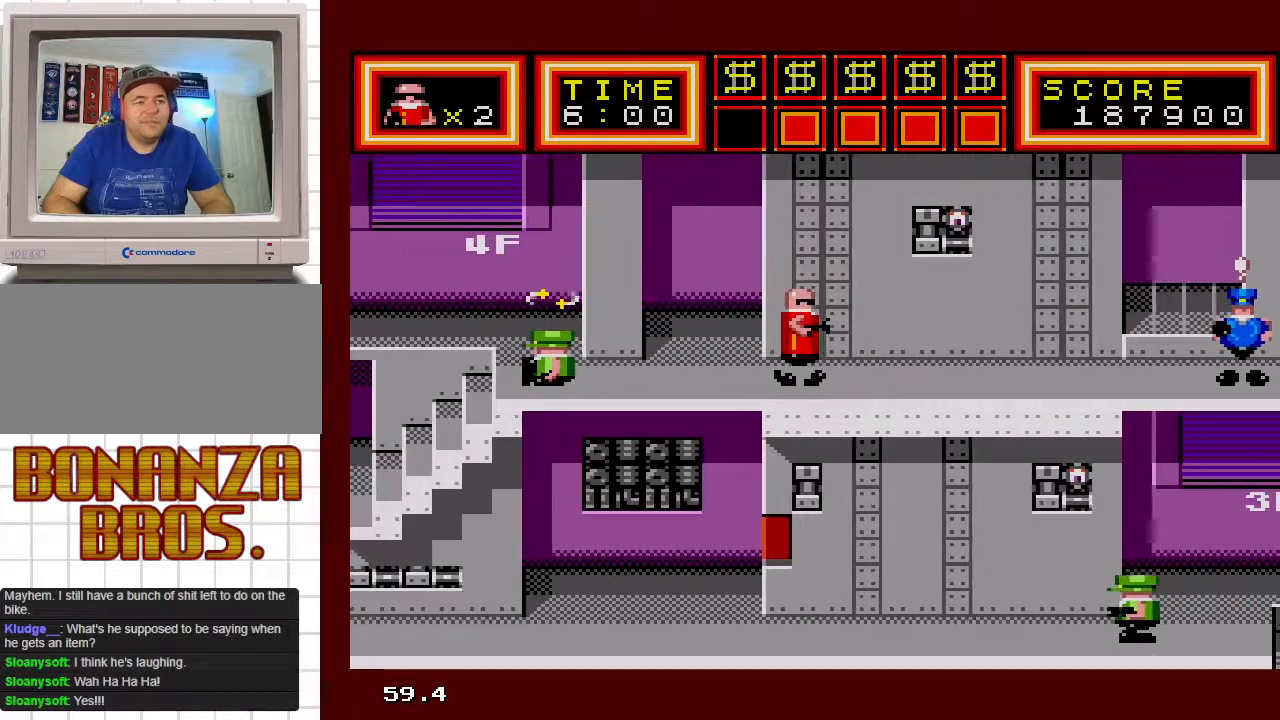
Gameplay with a controller; each line is a JSON object with the inputs held at the frame after it. "events" lists button and stick changes between this image and that frame as [ms after this image, input, new state], when the widget could be followed in between. Not read: L3 R3 other_buttons.
{"buttons": ["DPAD_RIGHT"], "events": []}
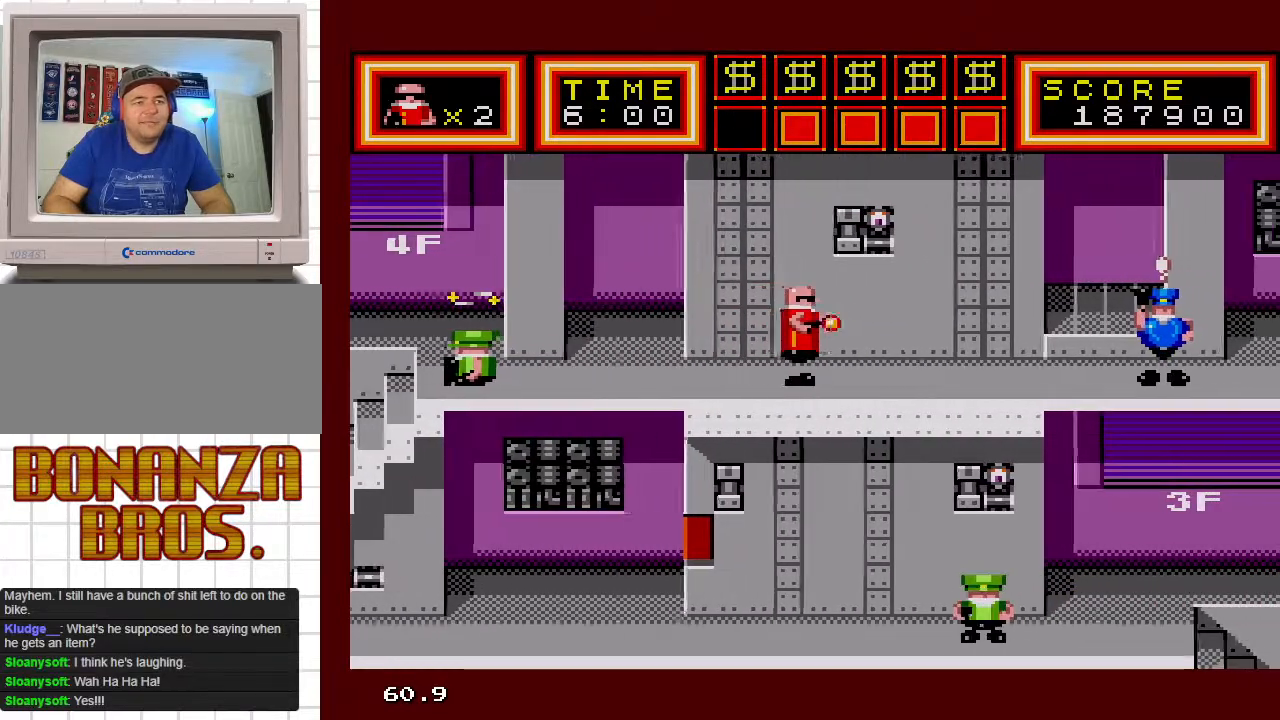
{"buttons": [], "events": [[500, "DPAD_RIGHT", "up"]]}
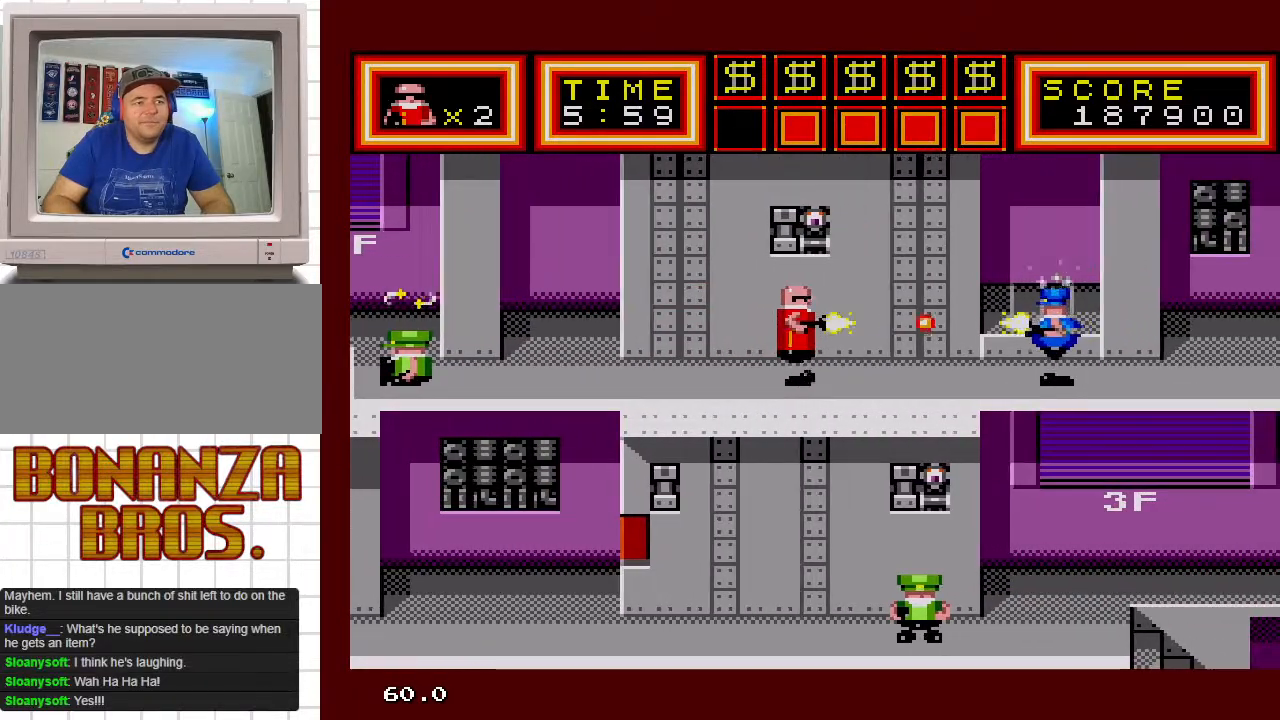
{"buttons": ["DPAD_LEFT"], "events": [[133, "DPAD_LEFT", "down"]]}
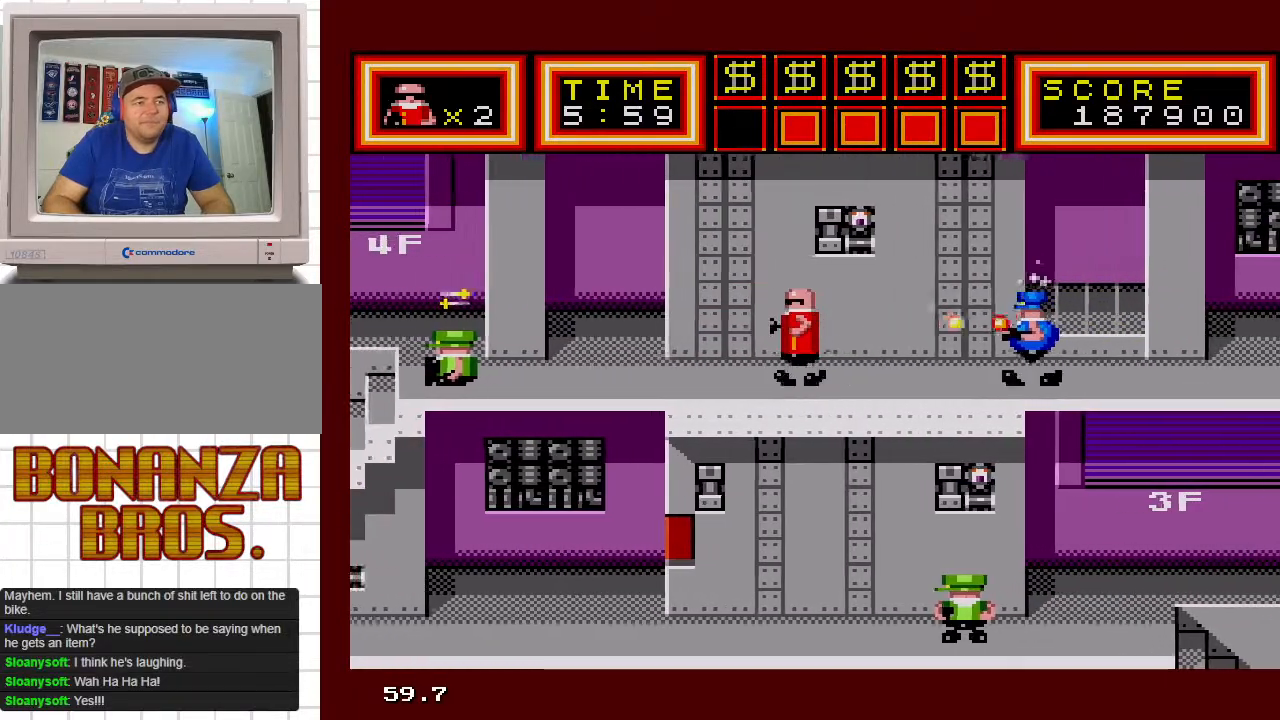
{"buttons": ["DPAD_LEFT"], "events": []}
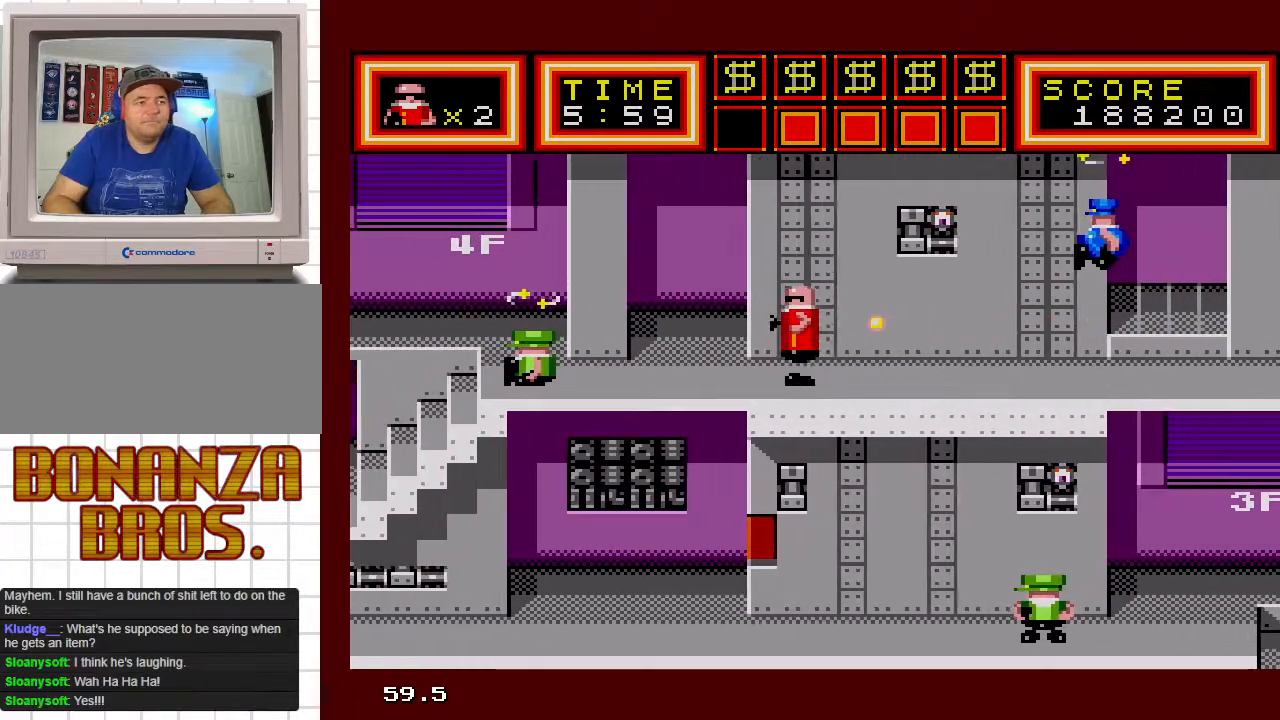
{"buttons": ["DPAD_RIGHT"], "events": [[67, "DPAD_DOWN", "down"], [100, "DPAD_LEFT", "up"], [100, "DPAD_RIGHT", "down"], [417, "DPAD_DOWN", "up"]]}
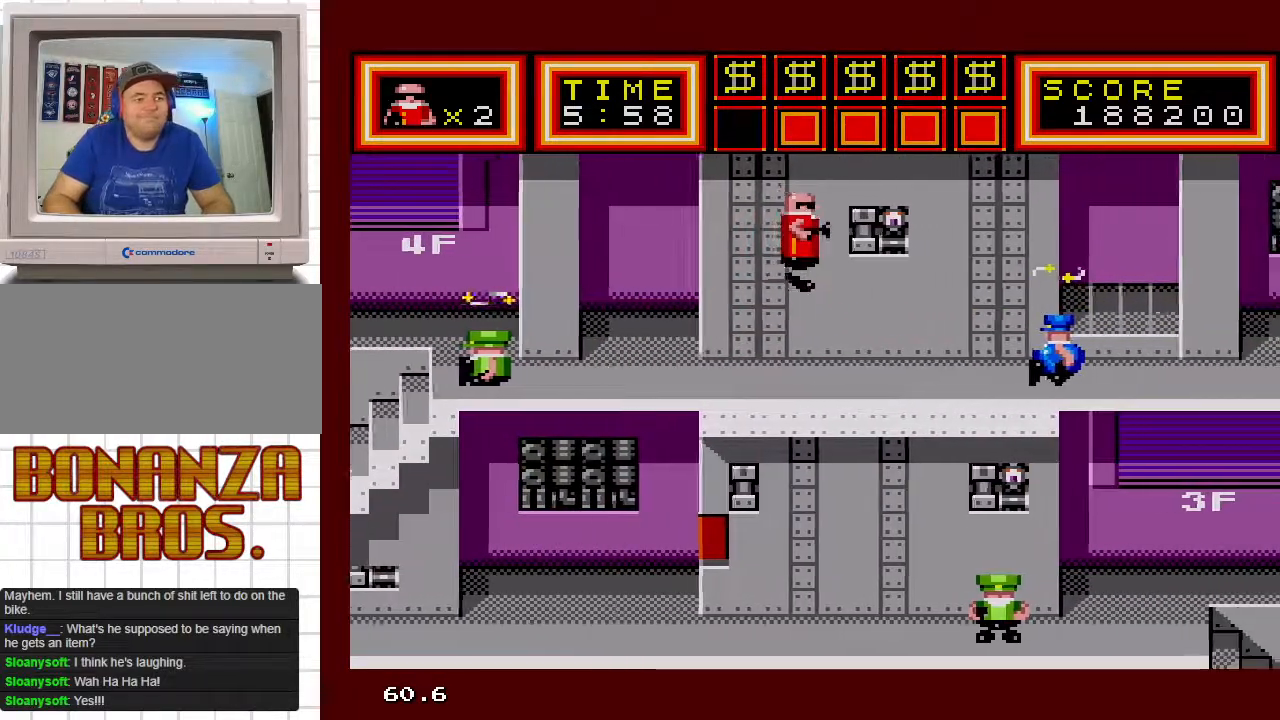
{"buttons": ["DPAD_RIGHT"], "events": [[50, "DPAD_UP", "down"], [133, "DPAD_UP", "up"], [167, "DPAD_UP", "down"], [250, "DPAD_UP", "up"]]}
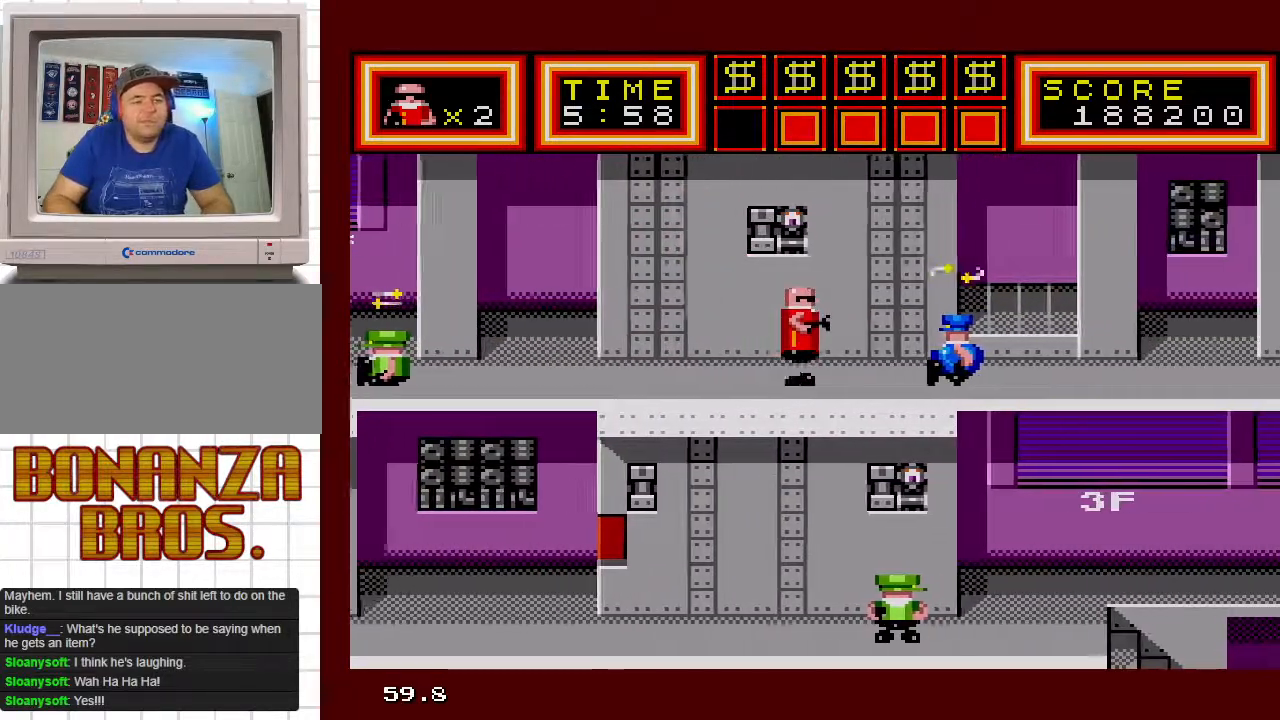
{"buttons": ["DPAD_RIGHT"], "events": []}
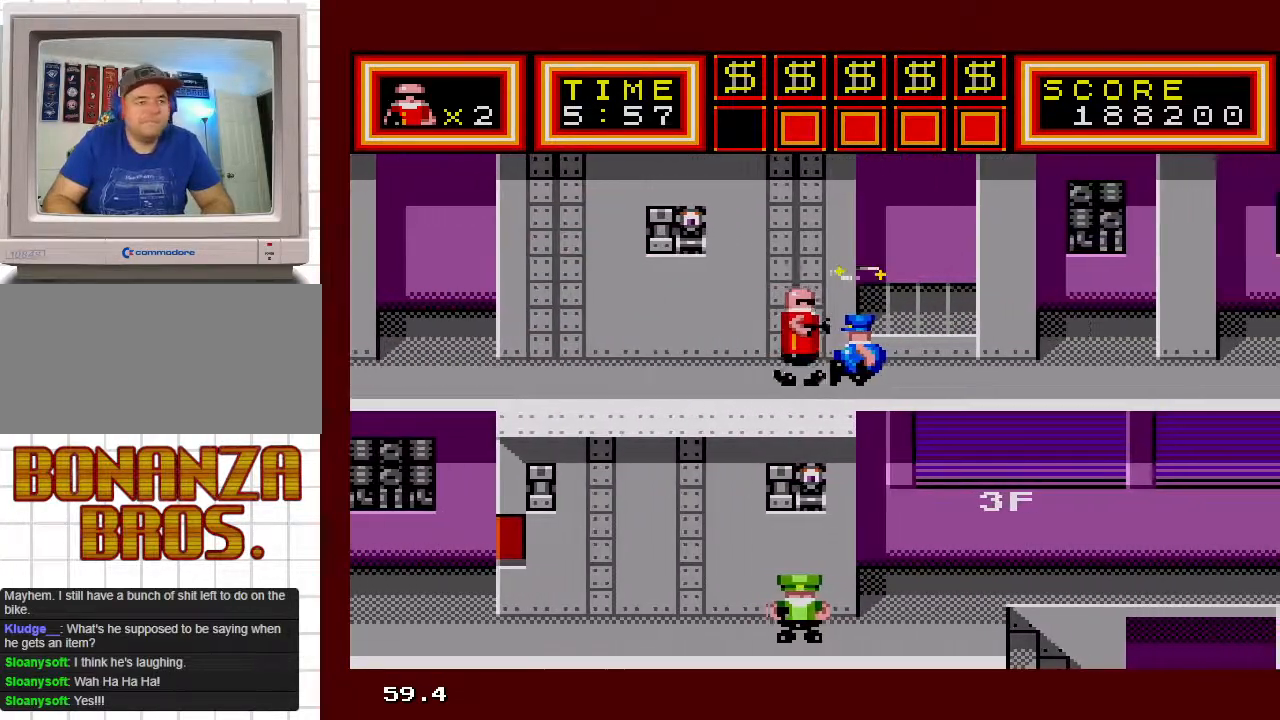
{"buttons": ["DPAD_RIGHT"], "events": []}
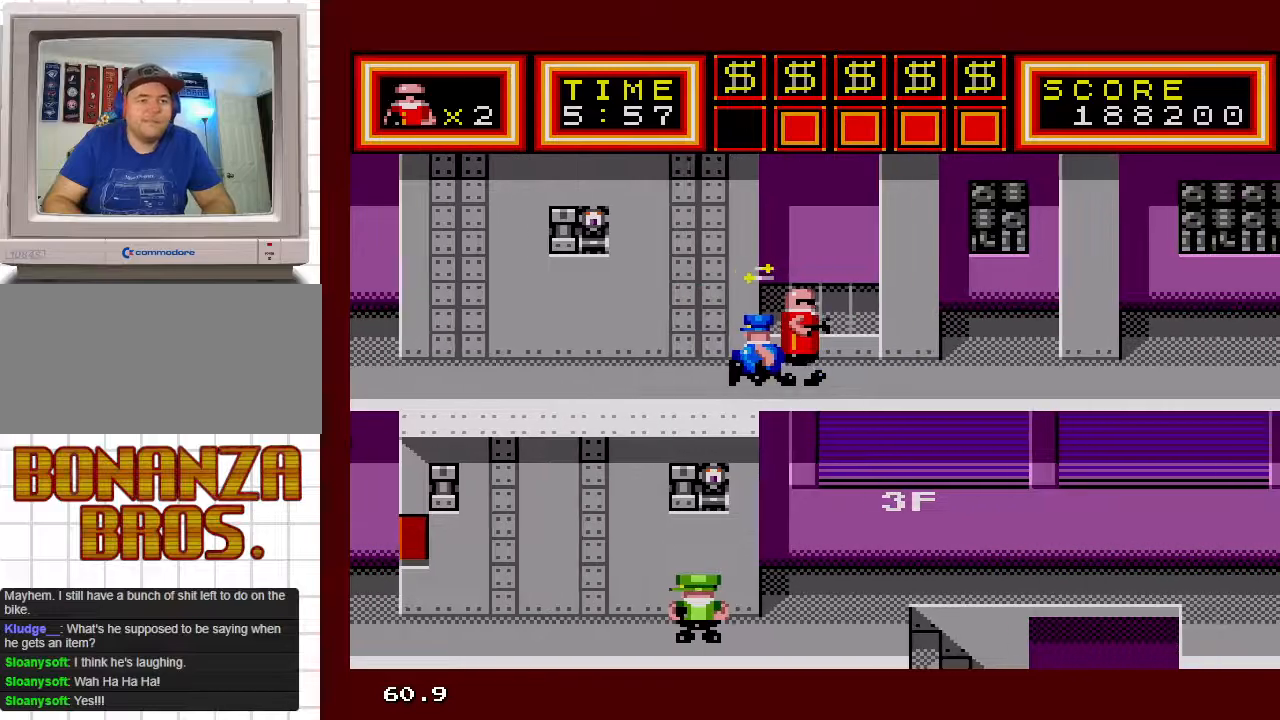
{"buttons": ["DPAD_RIGHT"], "events": []}
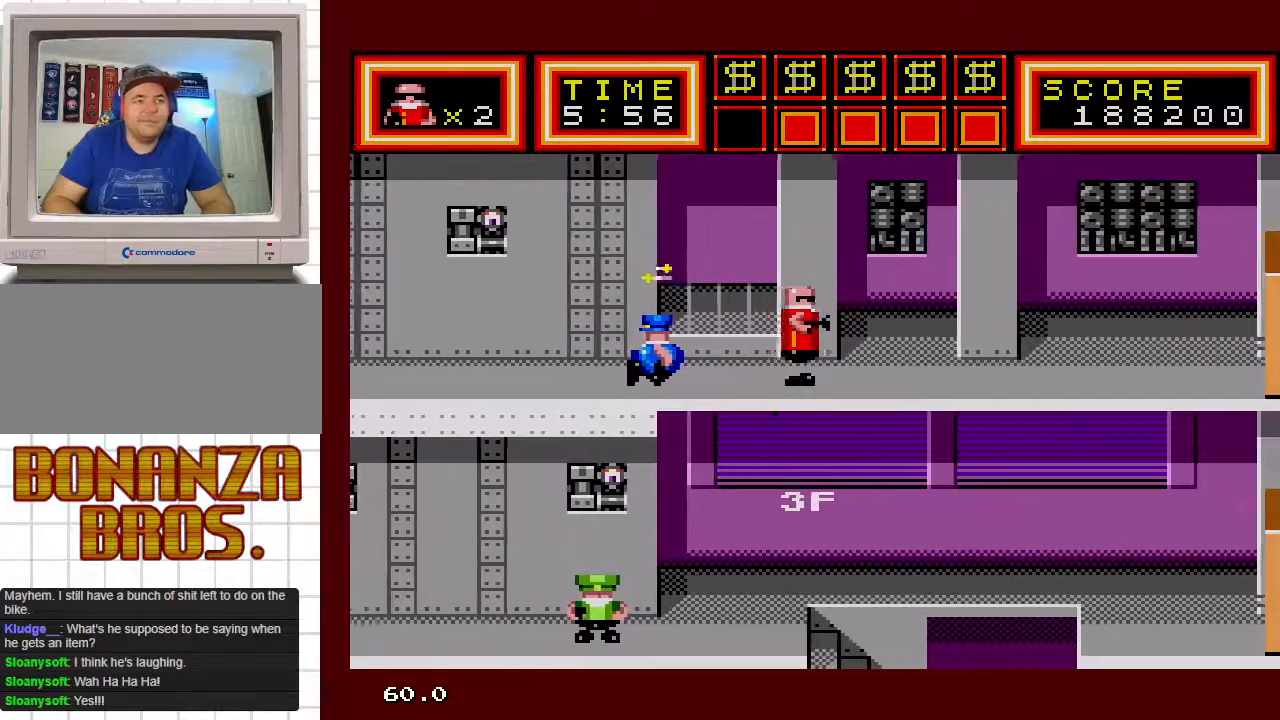
{"buttons": ["DPAD_RIGHT"], "events": []}
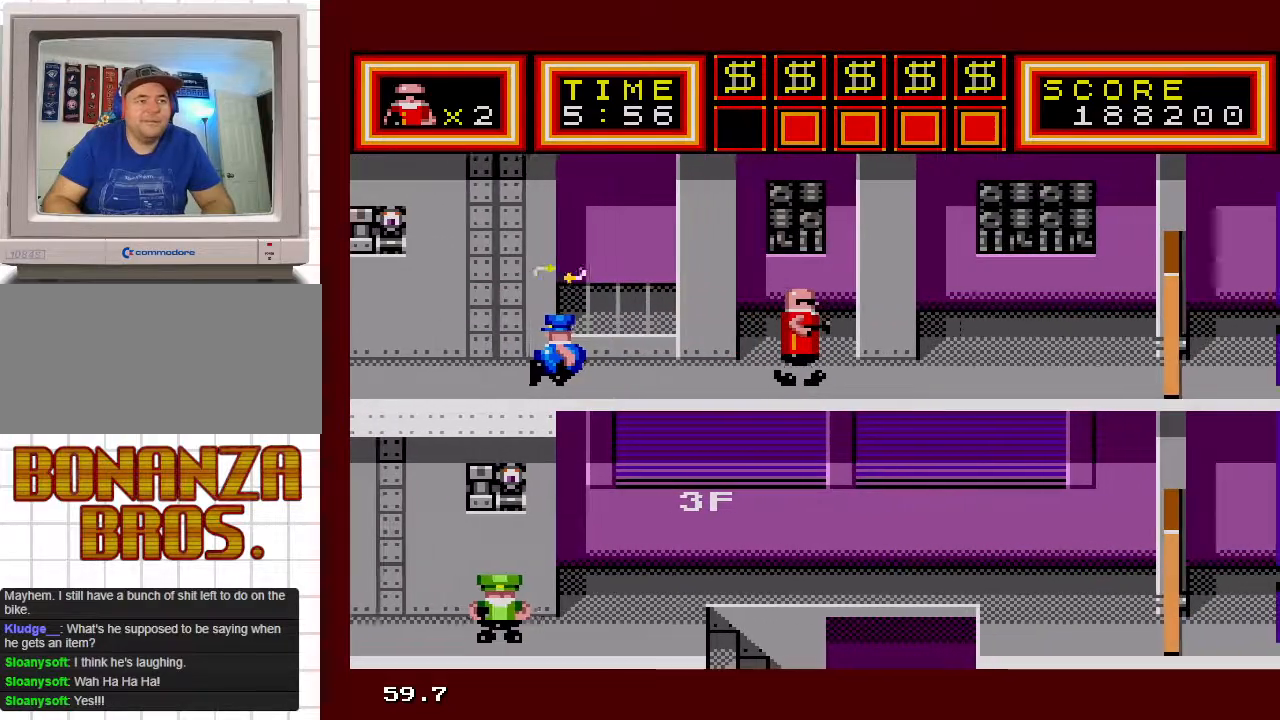
{"buttons": ["DPAD_RIGHT"], "events": []}
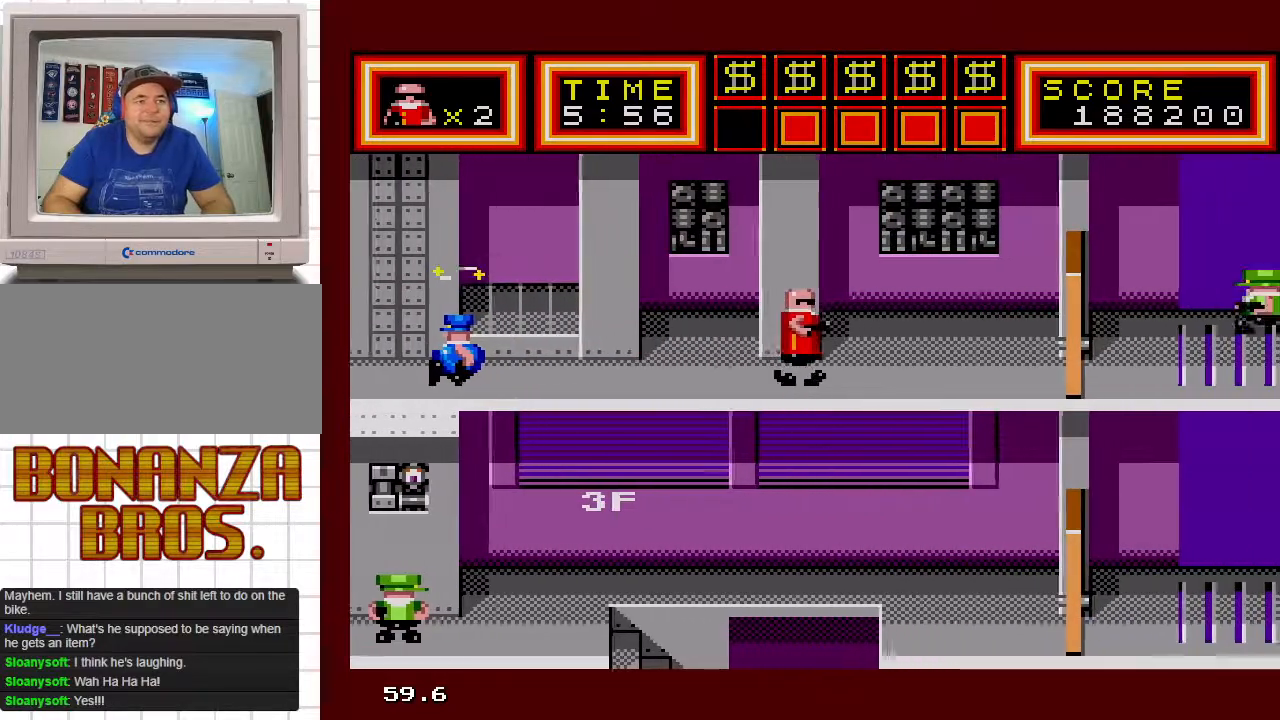
{"buttons": ["DPAD_RIGHT"], "events": []}
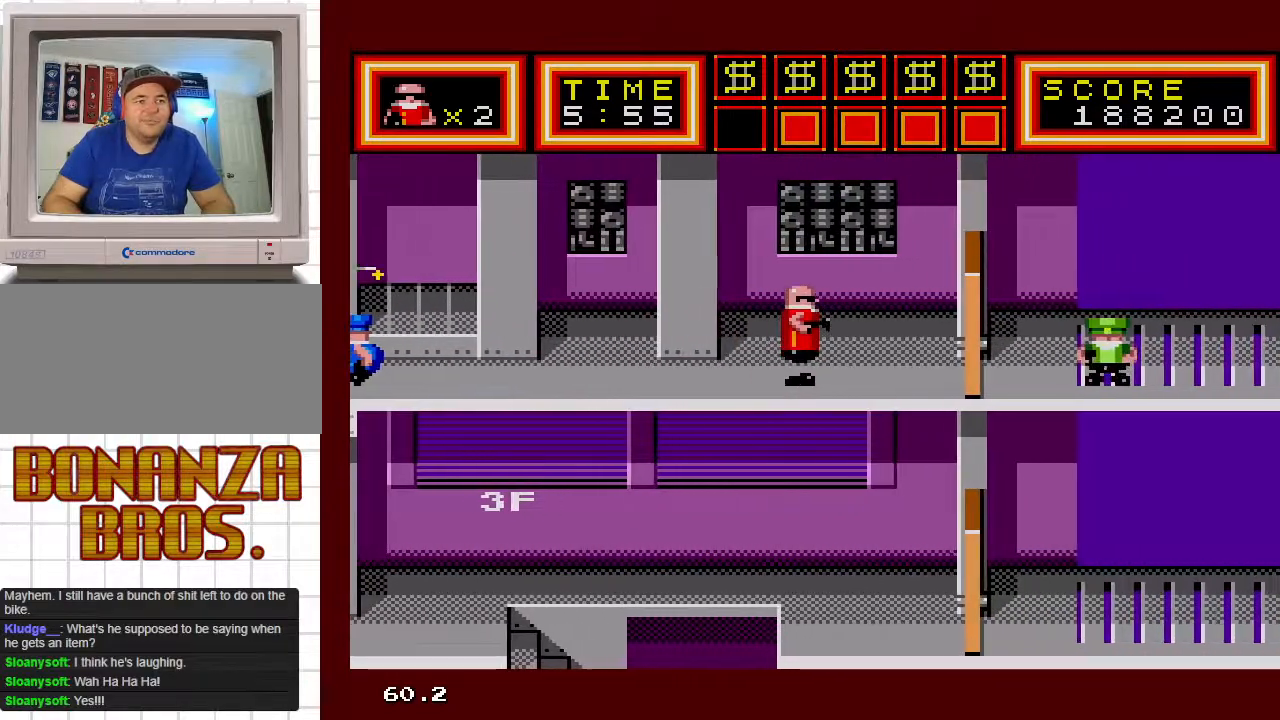
{"buttons": ["DPAD_RIGHT"], "events": []}
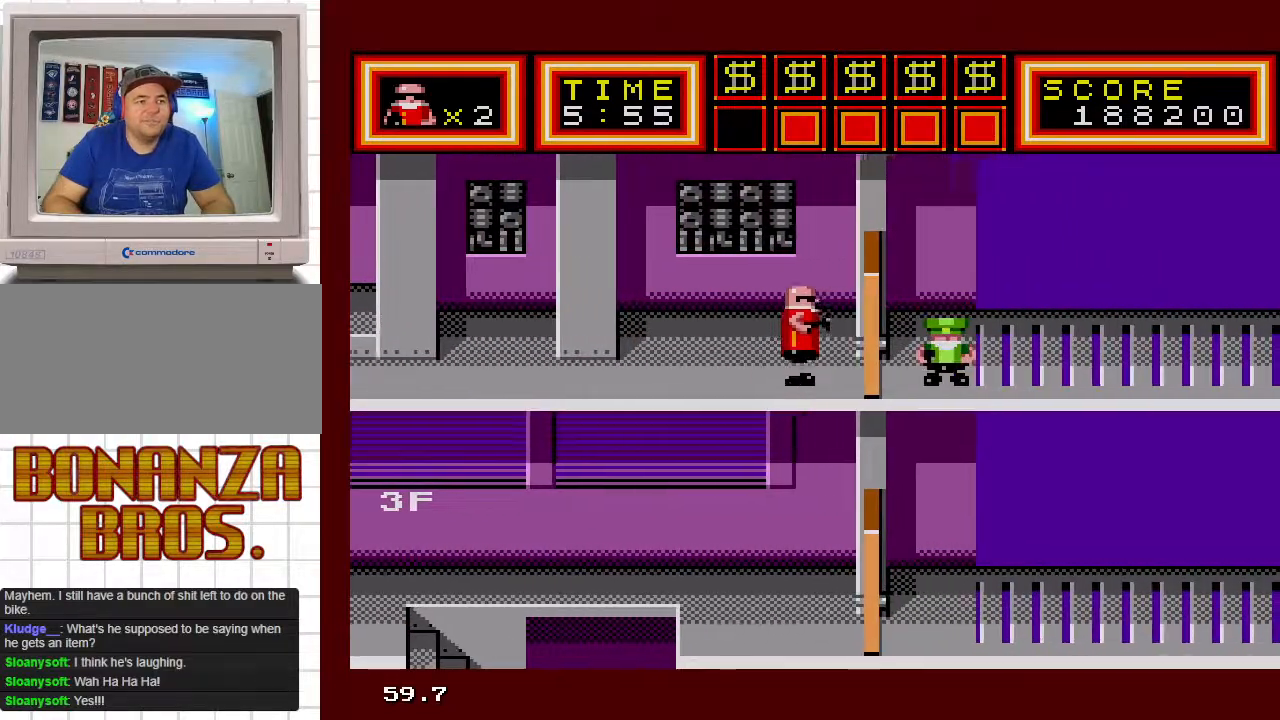
{"buttons": ["DPAD_RIGHT"], "events": []}
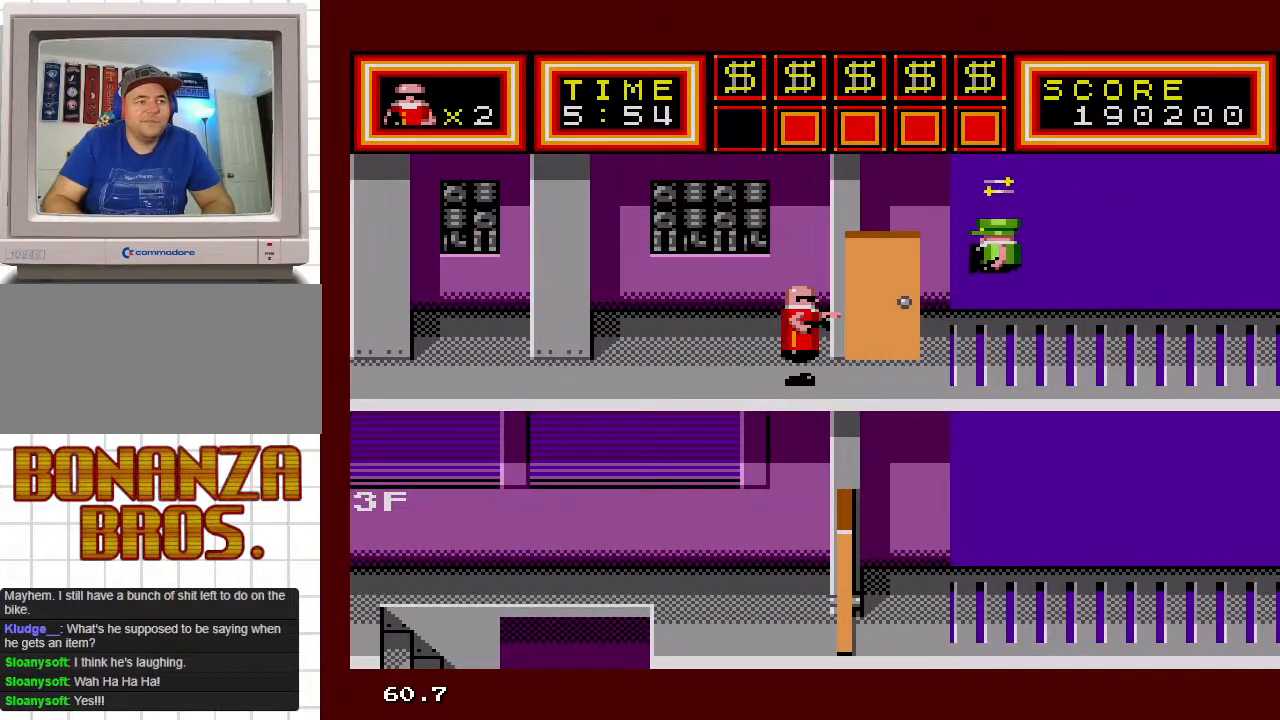
{"buttons": ["DPAD_RIGHT"], "events": [[50, "DPAD_RIGHT", "up"], [133, "DPAD_RIGHT", "down"]]}
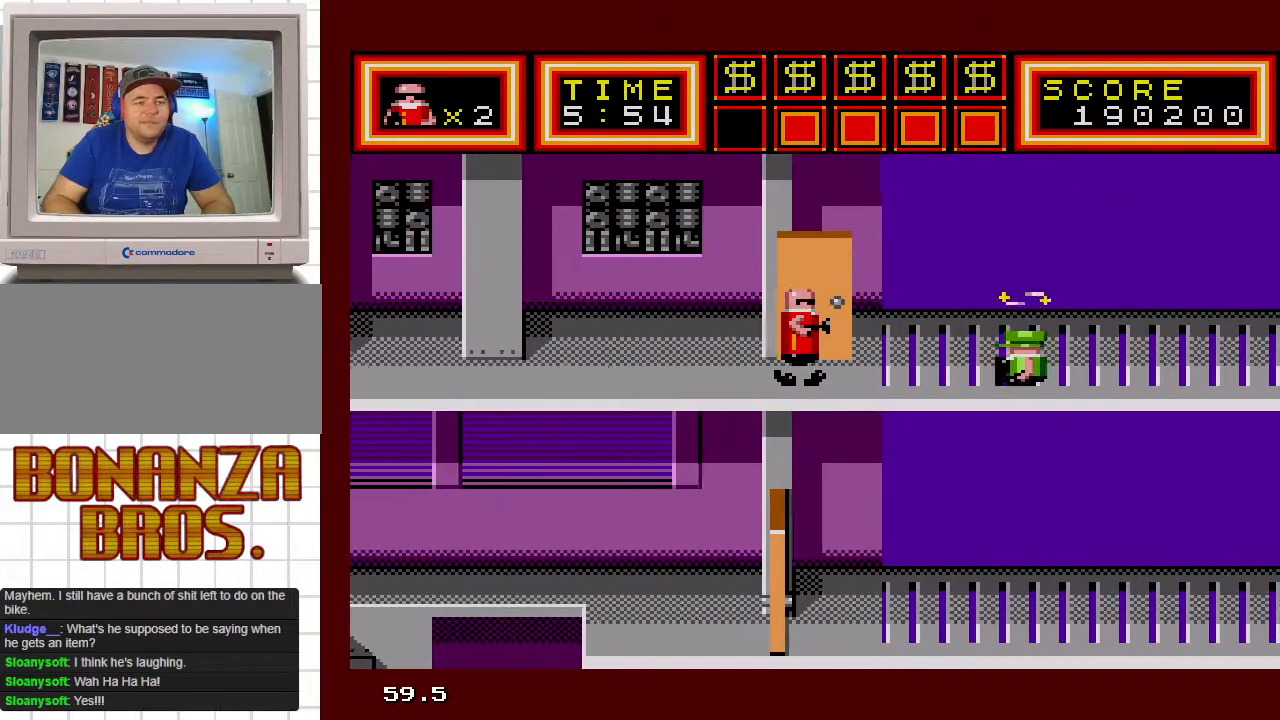
{"buttons": ["DPAD_RIGHT"], "events": []}
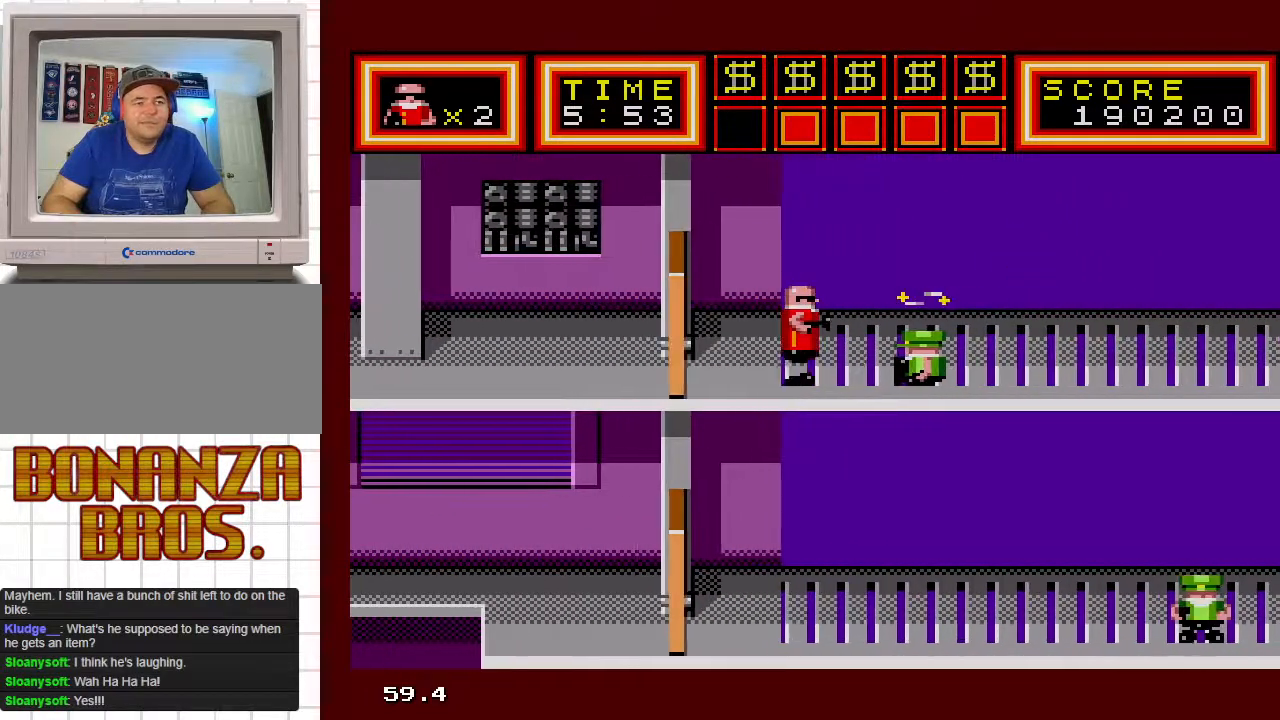
{"buttons": ["DPAD_RIGHT"], "events": []}
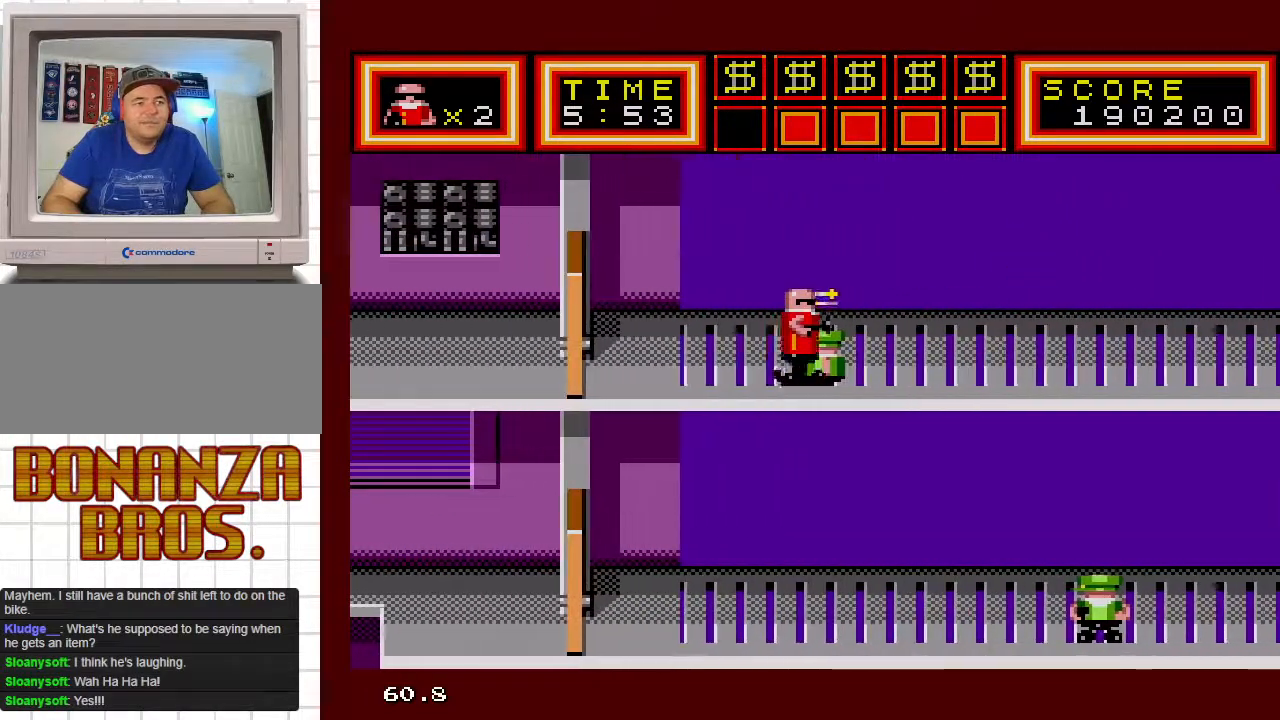
{"buttons": ["DPAD_RIGHT"], "events": []}
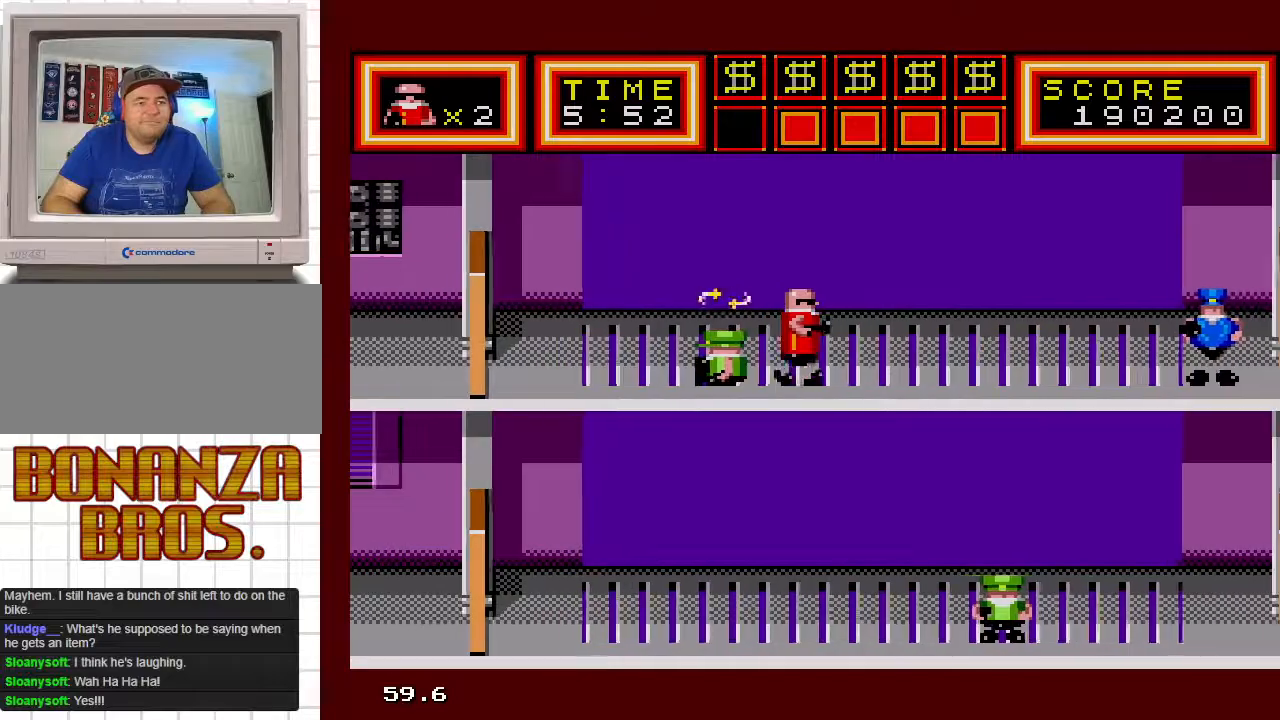
{"buttons": ["DPAD_RIGHT"], "events": []}
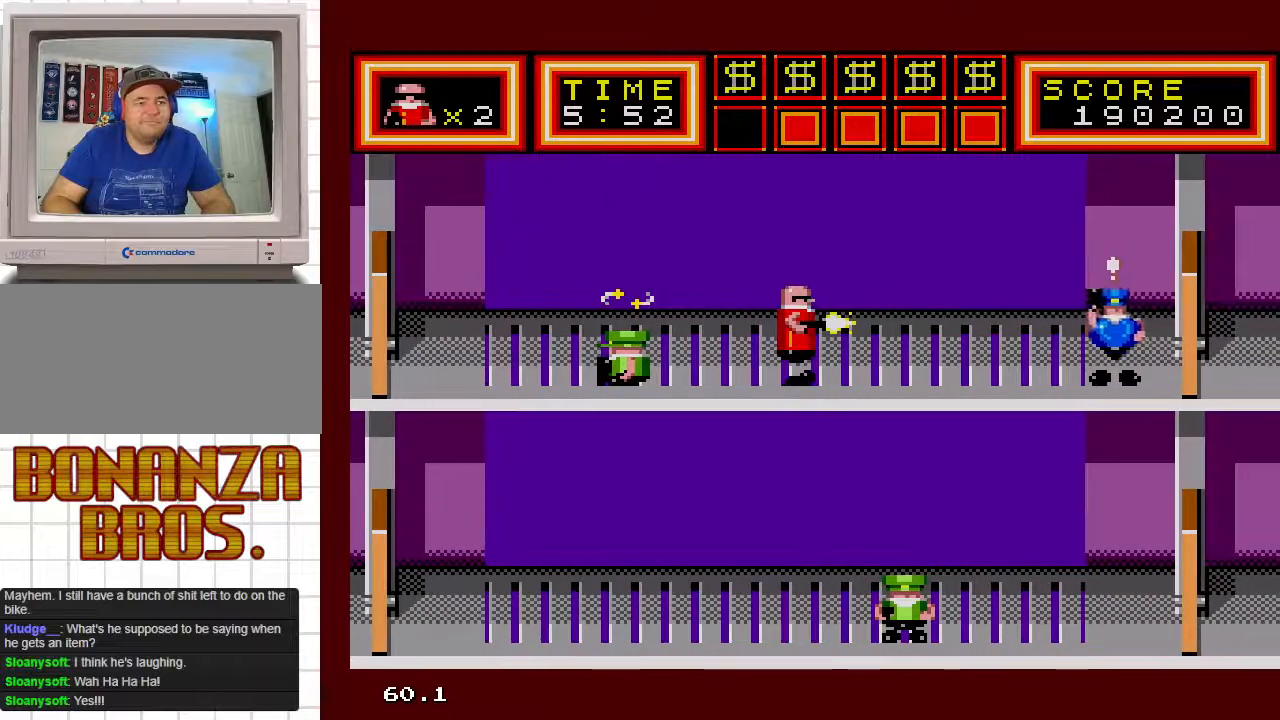
{"buttons": ["DPAD_LEFT"], "events": [[100, "DPAD_RIGHT", "up"], [333, "DPAD_LEFT", "down"]]}
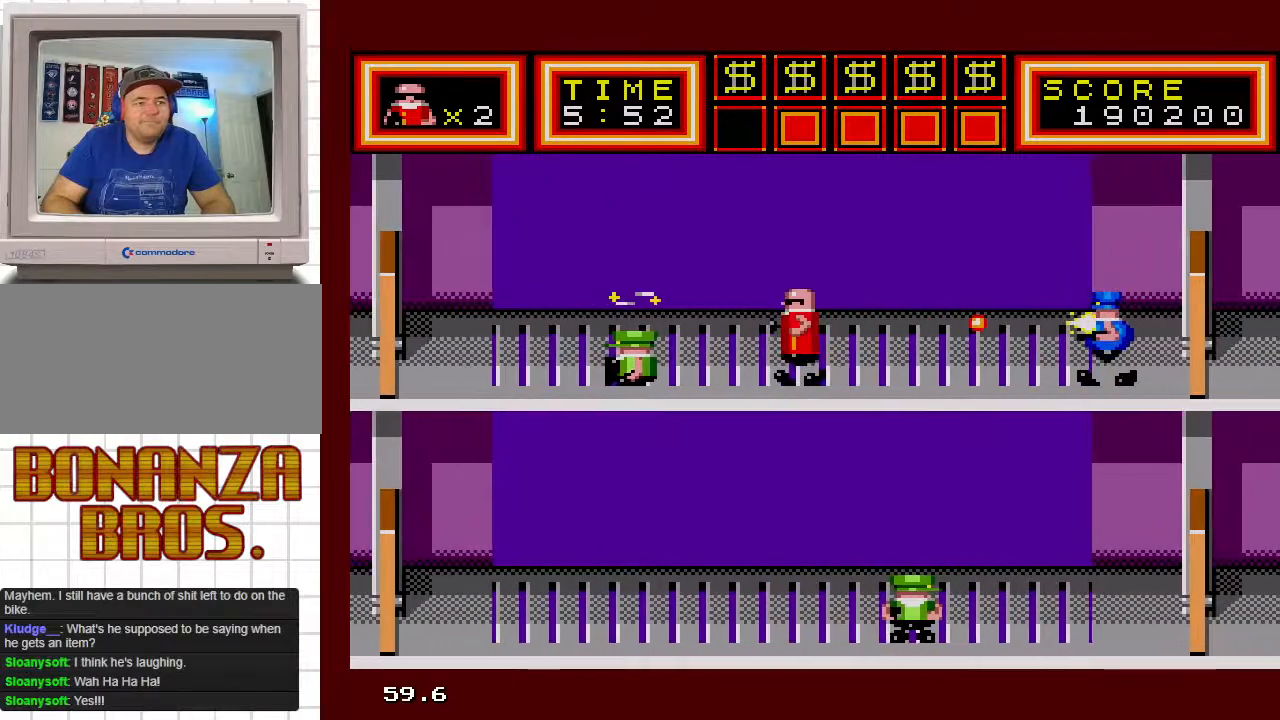
{"buttons": ["DPAD_DOWN", "DPAD_LEFT"], "events": [[250, "DPAD_DOWN", "down"]]}
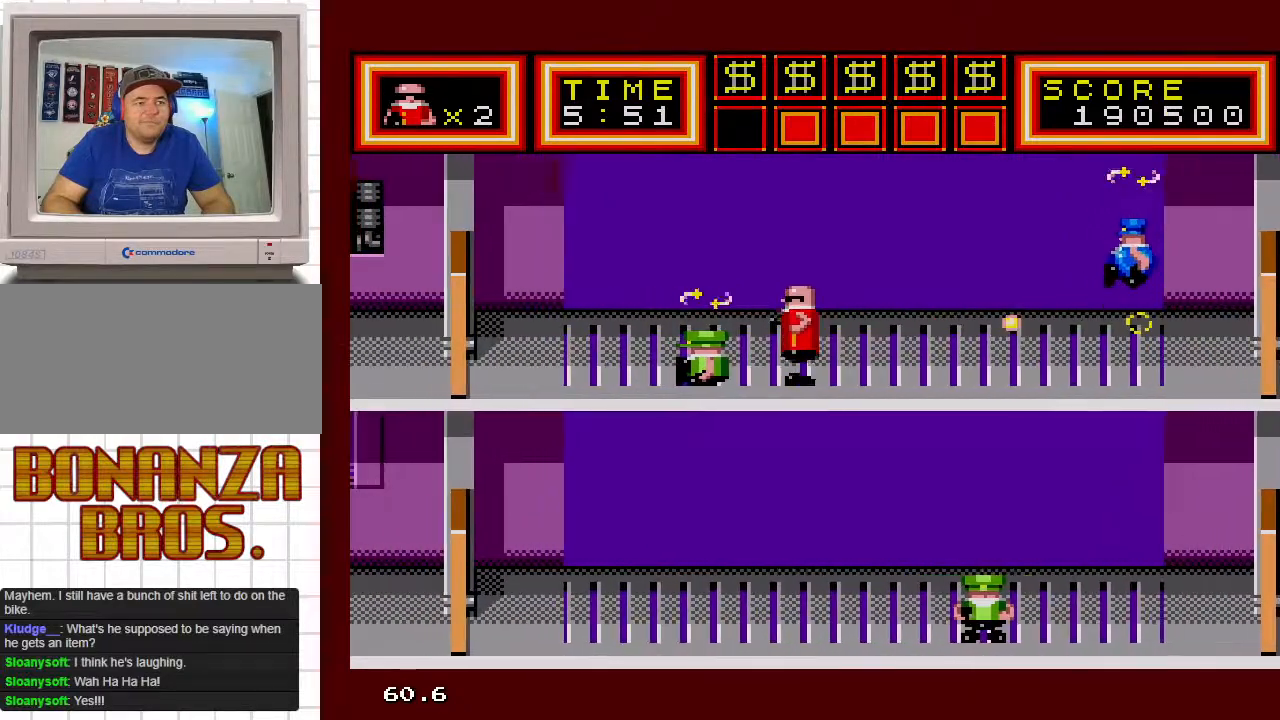
{"buttons": ["DPAD_UP", "DPAD_RIGHT"], "events": [[200, "DPAD_DOWN", "up"], [200, "DPAD_LEFT", "up"], [250, "DPAD_RIGHT", "down"], [450, "DPAD_UP", "down"]]}
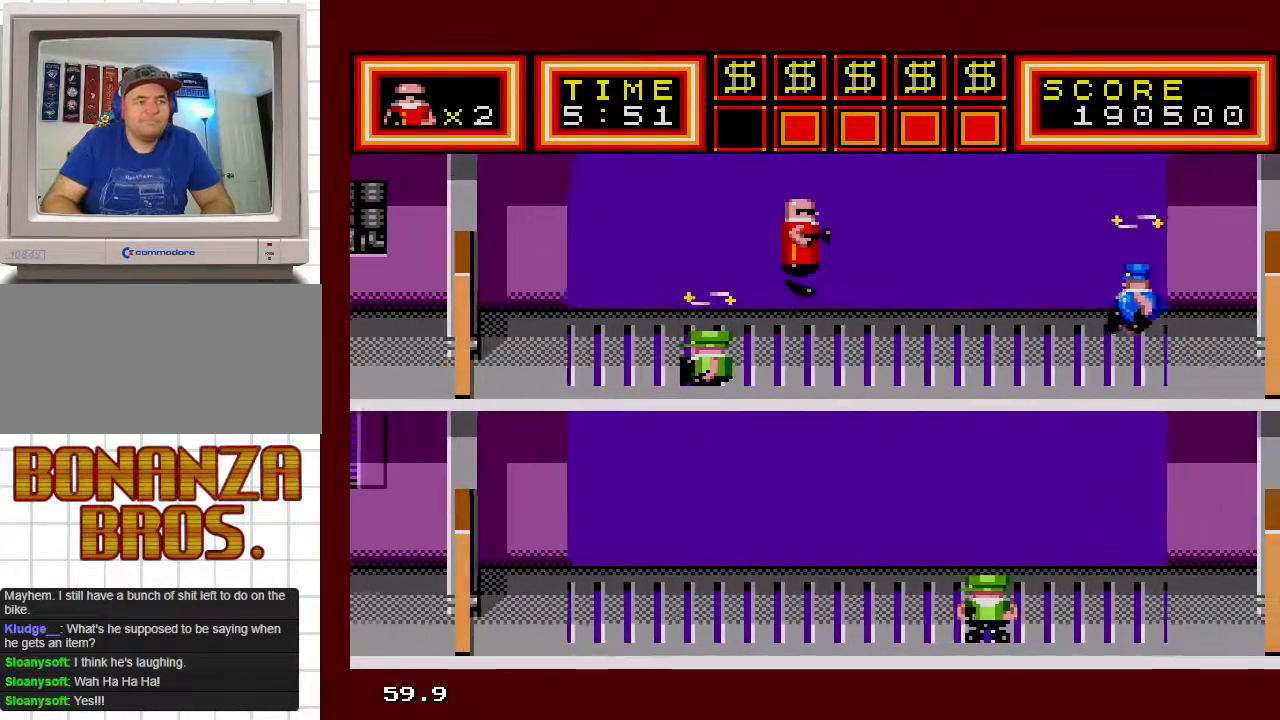
{"buttons": ["DPAD_RIGHT"], "events": [[267, "DPAD_UP", "up"], [283, "DPAD_UP", "down"], [400, "DPAD_UP", "up"]]}
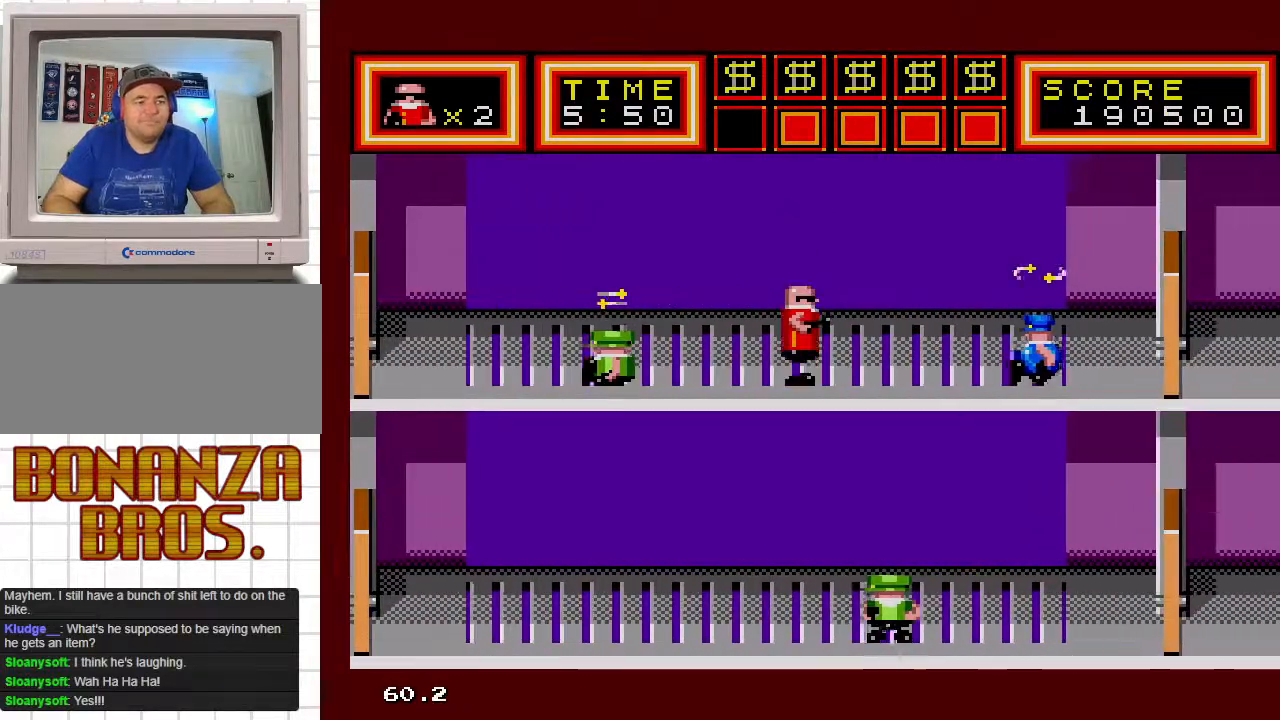
{"buttons": ["DPAD_RIGHT"], "events": []}
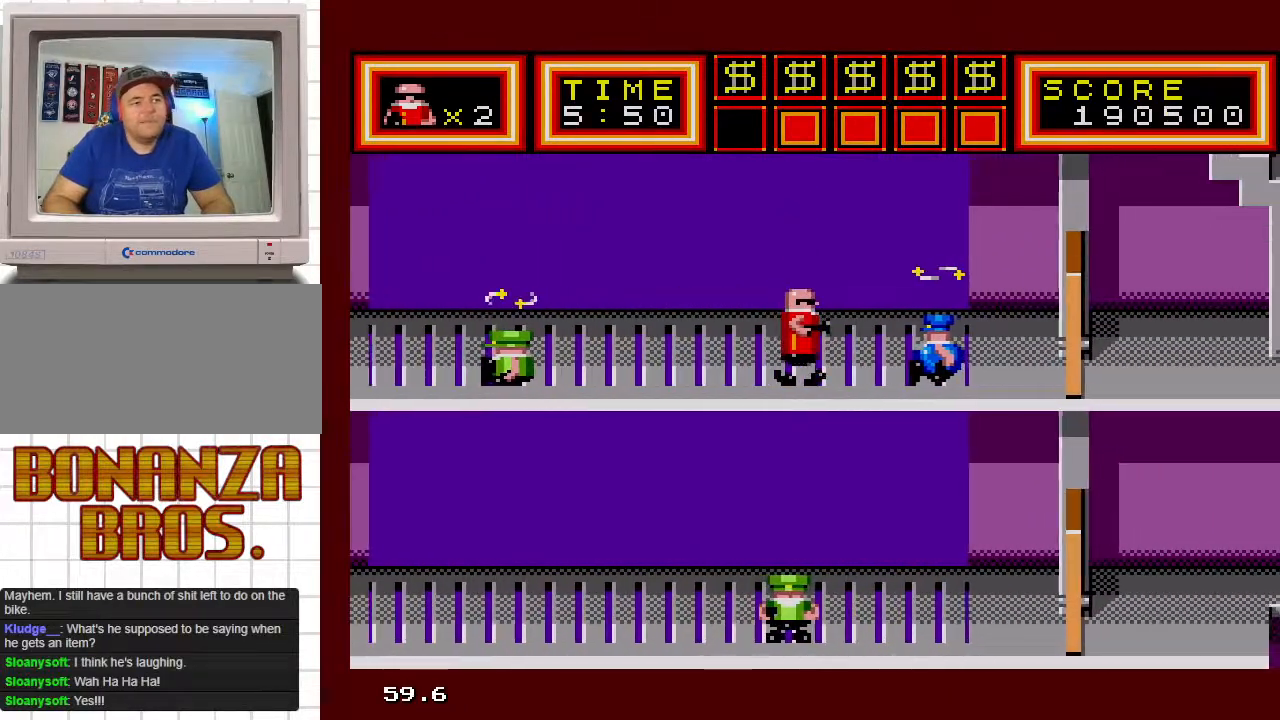
{"buttons": ["DPAD_RIGHT"], "events": []}
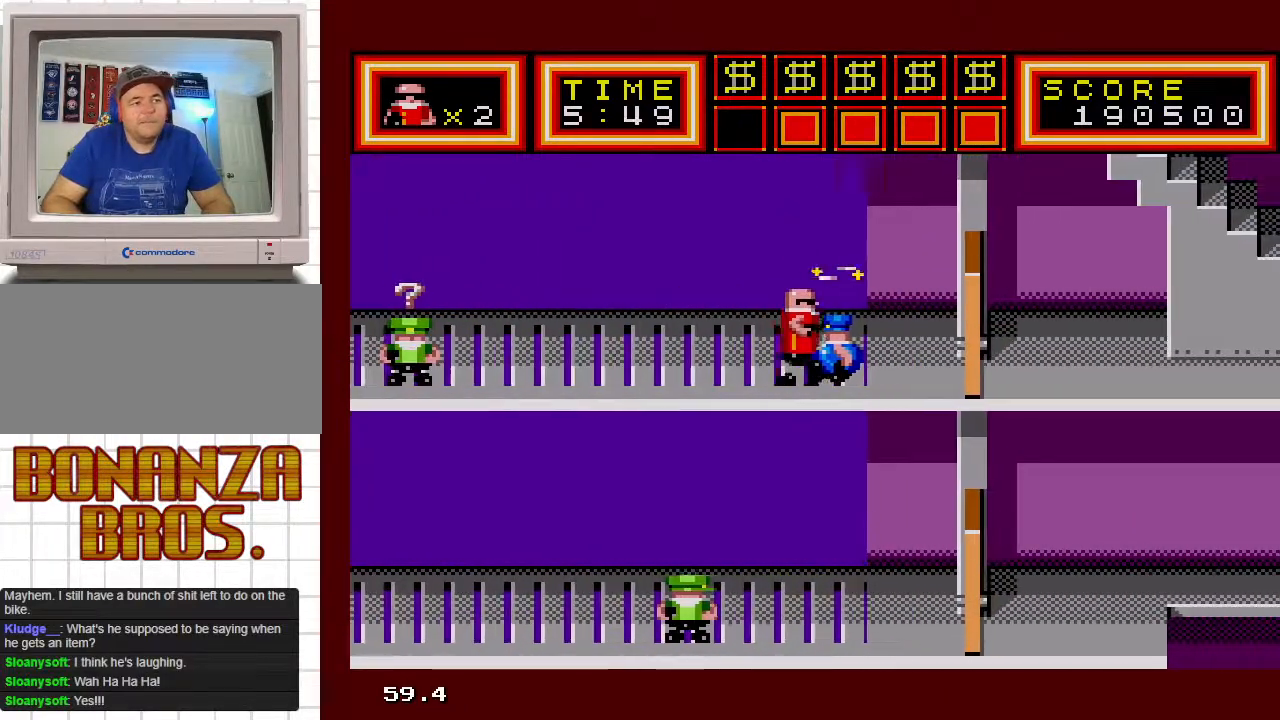
{"buttons": ["DPAD_RIGHT"], "events": []}
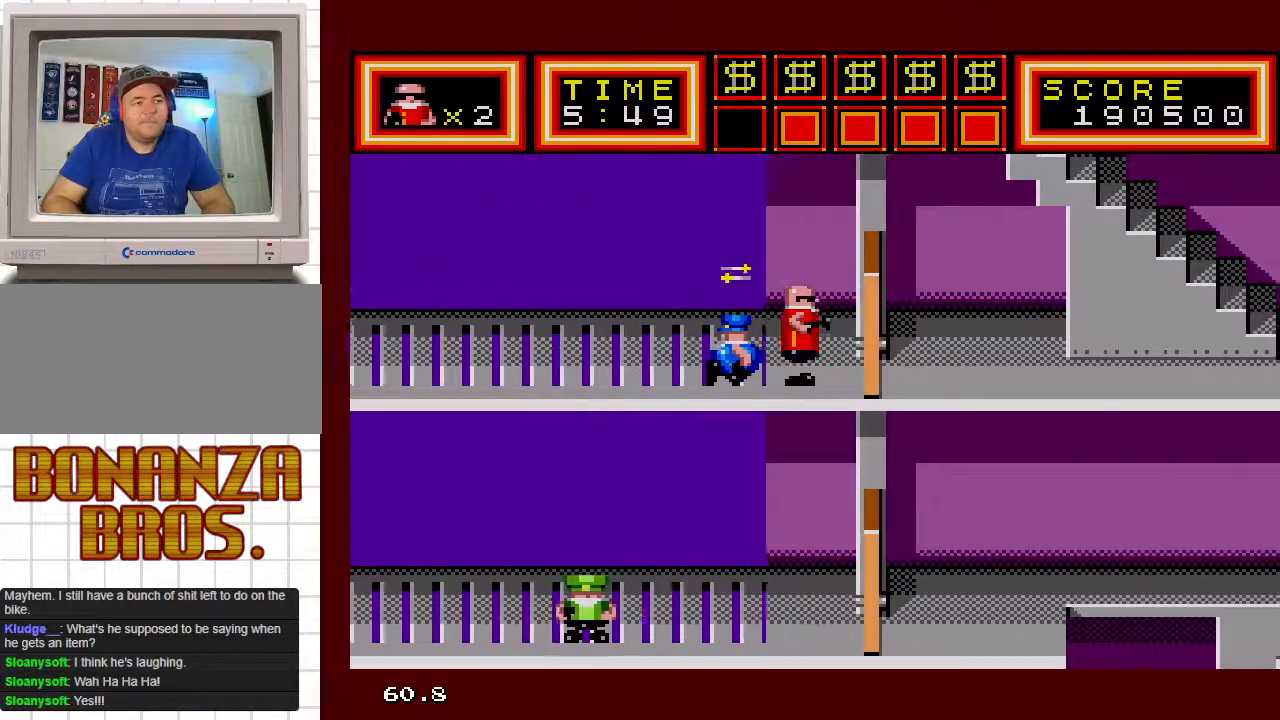
{"buttons": ["DPAD_RIGHT"], "events": []}